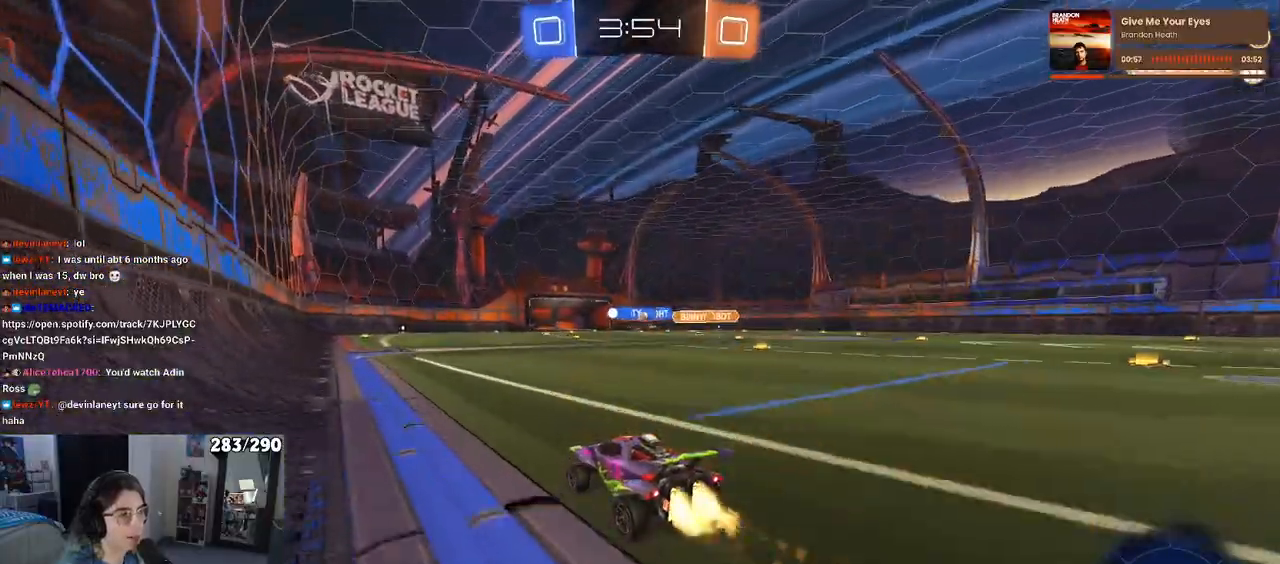
Gameplay with a controller (PlayStation layout); each line is a JSON object with the inputs held at the frame after it. "events" lists button and stick changes between this image and that frame as [ms after this image, input, new state], when the widget could be followed in between. Not read: L1 R1.
{"buttons": ["R2"], "left_stick": "right", "right_stick": "center", "events": [[300, "left_stick", "left"], [400, "left_stick", "center"], [500, "left_stick", "right"]]}
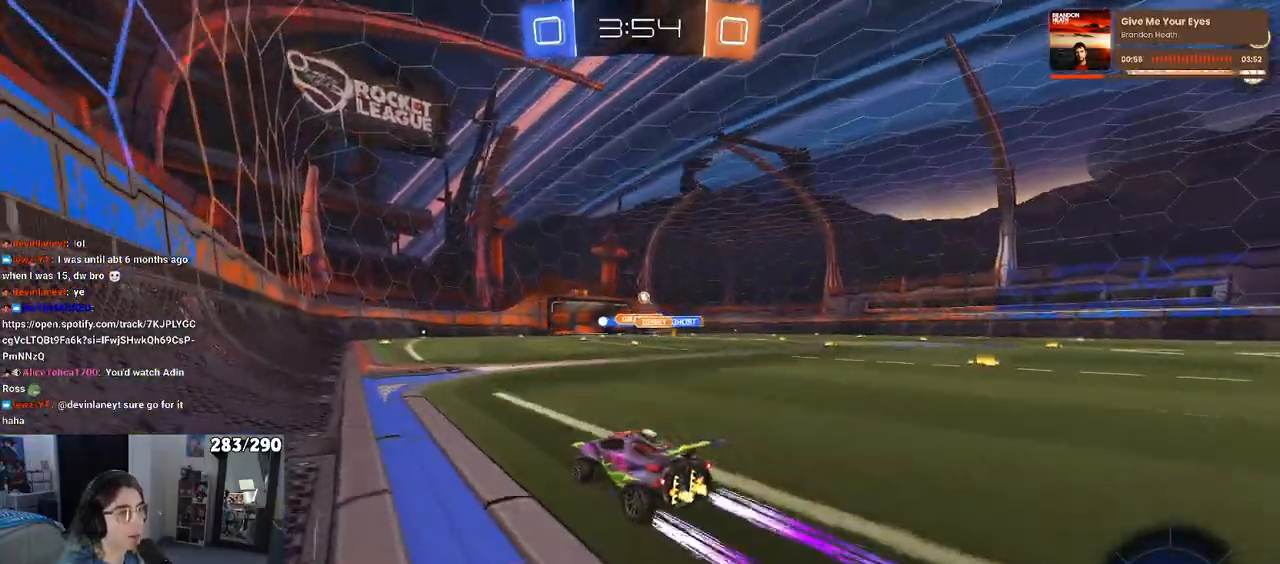
{"buttons": ["R2"], "left_stick": "left", "right_stick": "center", "events": [[67, "left_stick", "center"], [117, "R2", "up"], [133, "L2", "down"], [217, "left_stick", "left"], [300, "left_stick", "center"], [417, "R2", "down"], [450, "left_stick", "left"], [500, "L2", "up"]]}
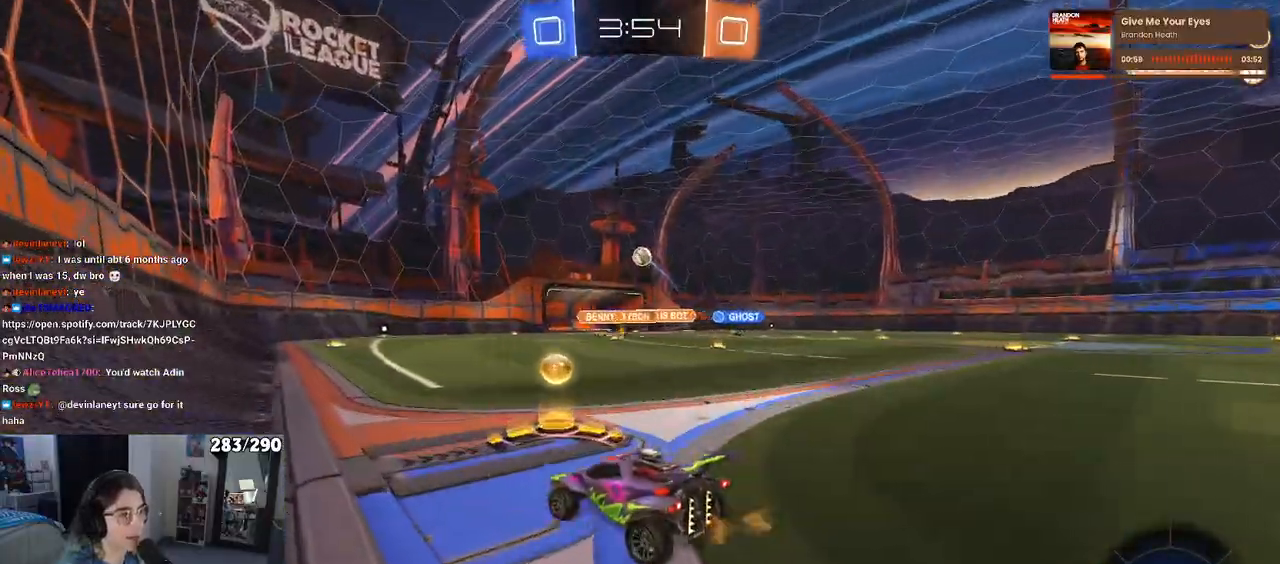
{"buttons": ["L2"], "left_stick": "right", "right_stick": "center", "events": [[67, "left_stick", "center"], [400, "R2", "up"], [417, "left_stick", "right"], [483, "L2", "down"]]}
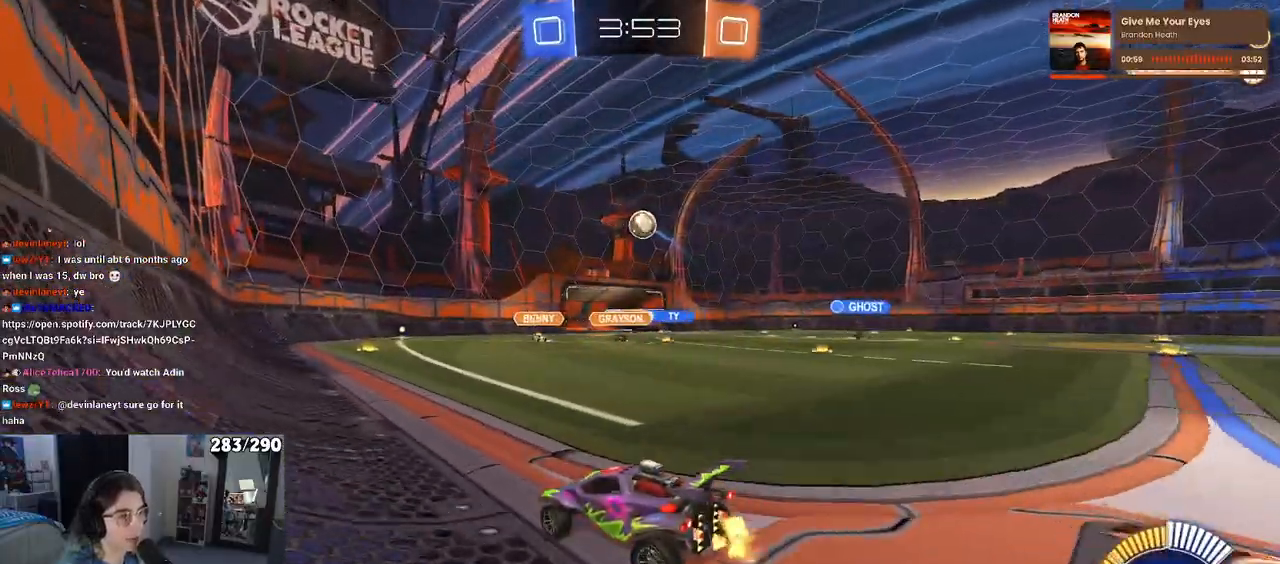
{"buttons": ["R2"], "left_stick": "center", "right_stick": "center", "events": [[67, "R2", "down"], [117, "L2", "up"], [200, "left_stick", "center"], [300, "CROSS", "down"], [317, "left_stick", "down"], [467, "left_stick", "center"], [483, "CROSS", "up"]]}
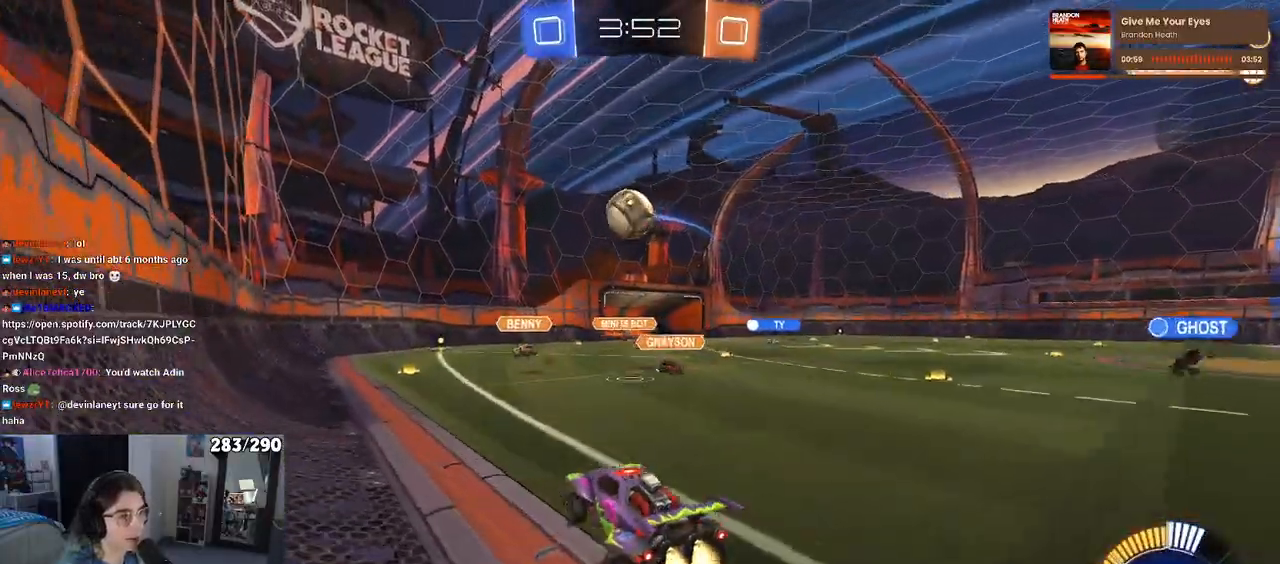
{"buttons": ["R2"], "left_stick": "down-left", "right_stick": "center", "events": [[67, "CROSS", "down"], [150, "left_stick", "up-left"], [200, "CROSS", "up"], [483, "left_stick", "down-left"]]}
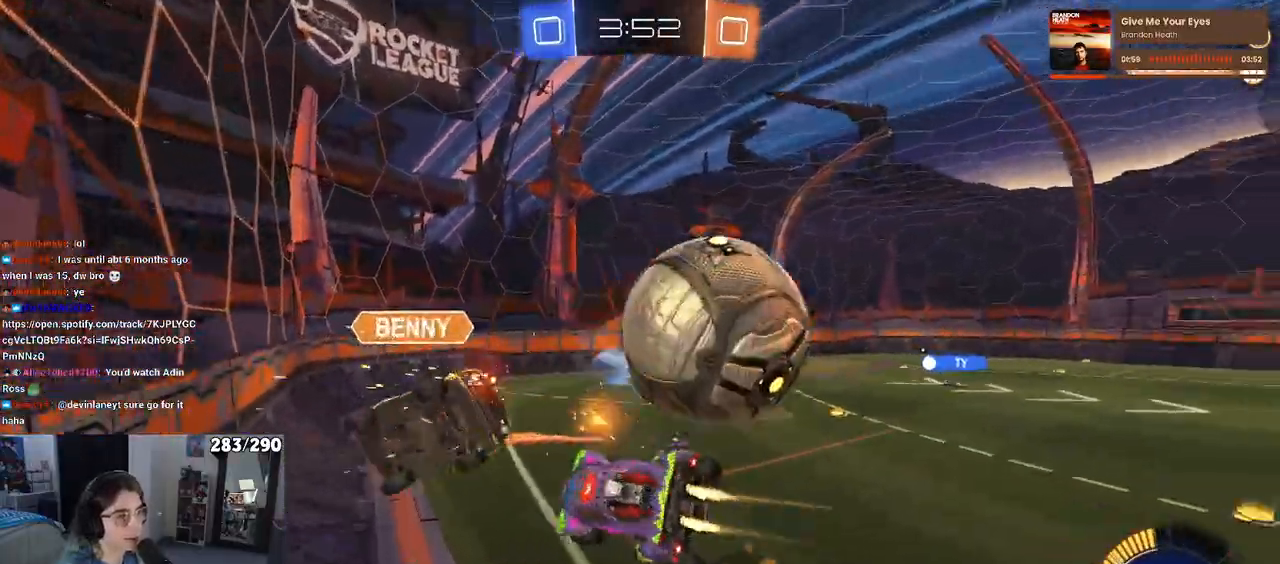
{"buttons": ["R2"], "left_stick": "down-right", "right_stick": "center", "events": [[100, "left_stick", "left"], [300, "left_stick", "down-left"], [483, "left_stick", "down-right"]]}
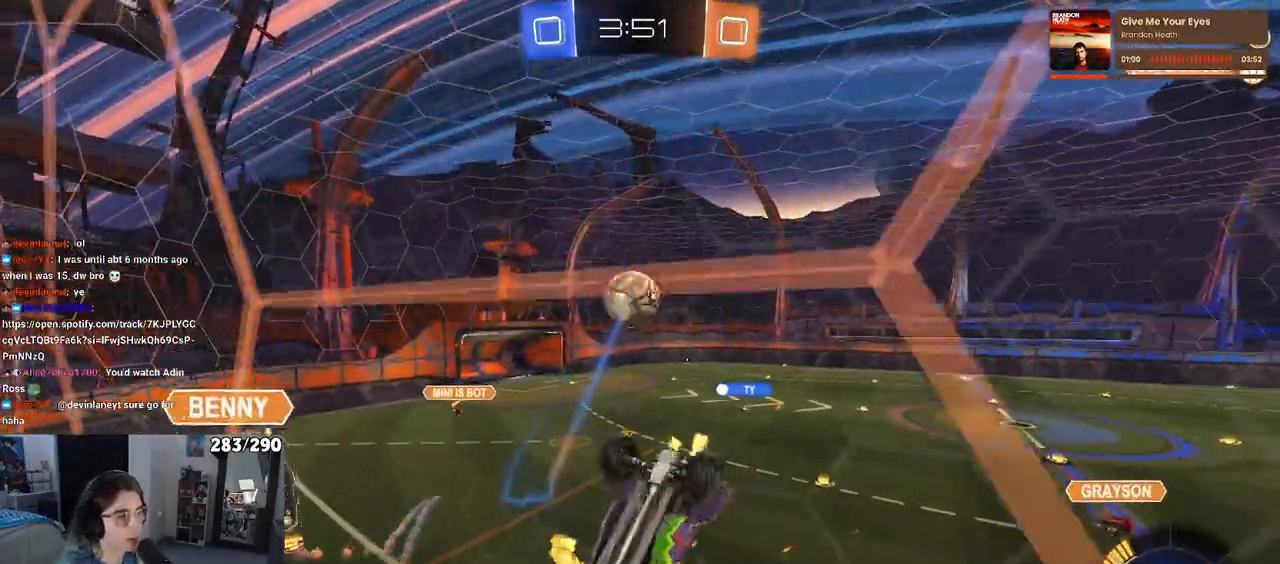
{"buttons": ["R2"], "left_stick": "center", "right_stick": "center", "events": [[100, "left_stick", "center"]]}
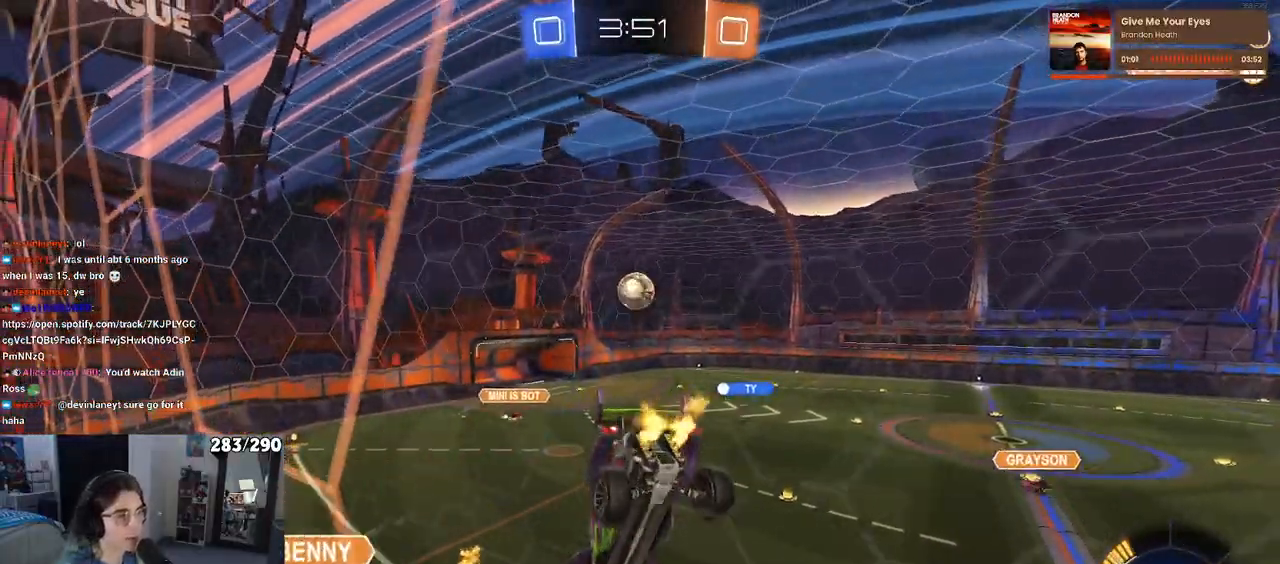
{"buttons": ["SQUARE", "R2"], "left_stick": "right", "right_stick": "center", "events": [[217, "left_stick", "right"], [467, "SQUARE", "down"]]}
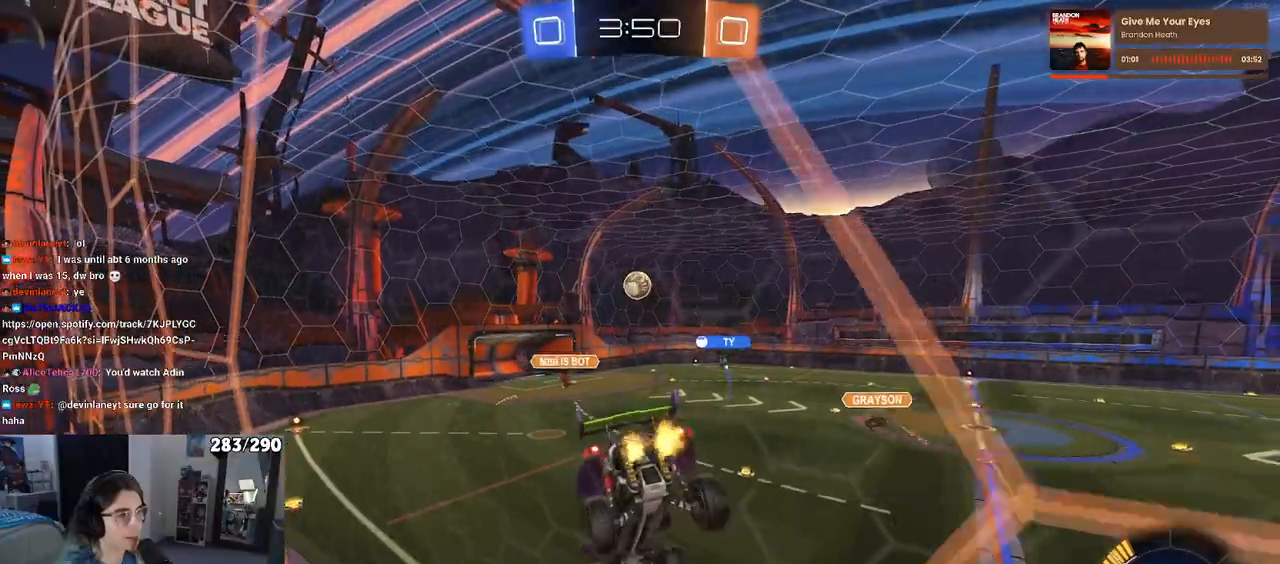
{"buttons": ["R2"], "left_stick": "center", "right_stick": "center", "events": [[33, "left_stick", "center"], [100, "SQUARE", "up"]]}
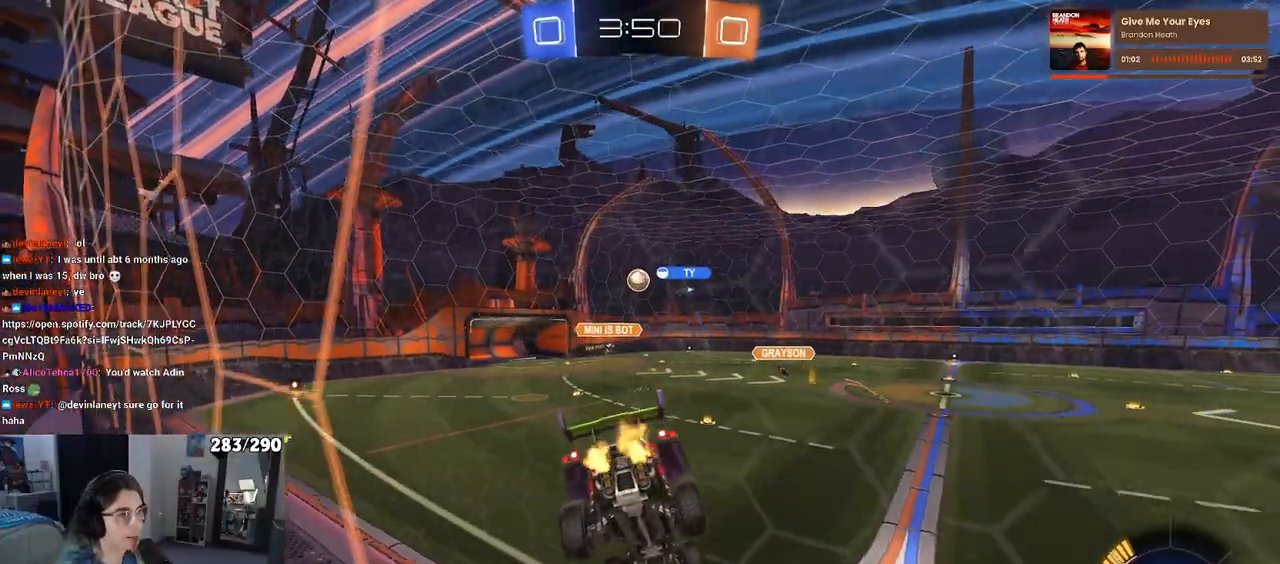
{"buttons": ["R2"], "left_stick": "down-right", "right_stick": "center", "events": [[267, "left_stick", "down-right"]]}
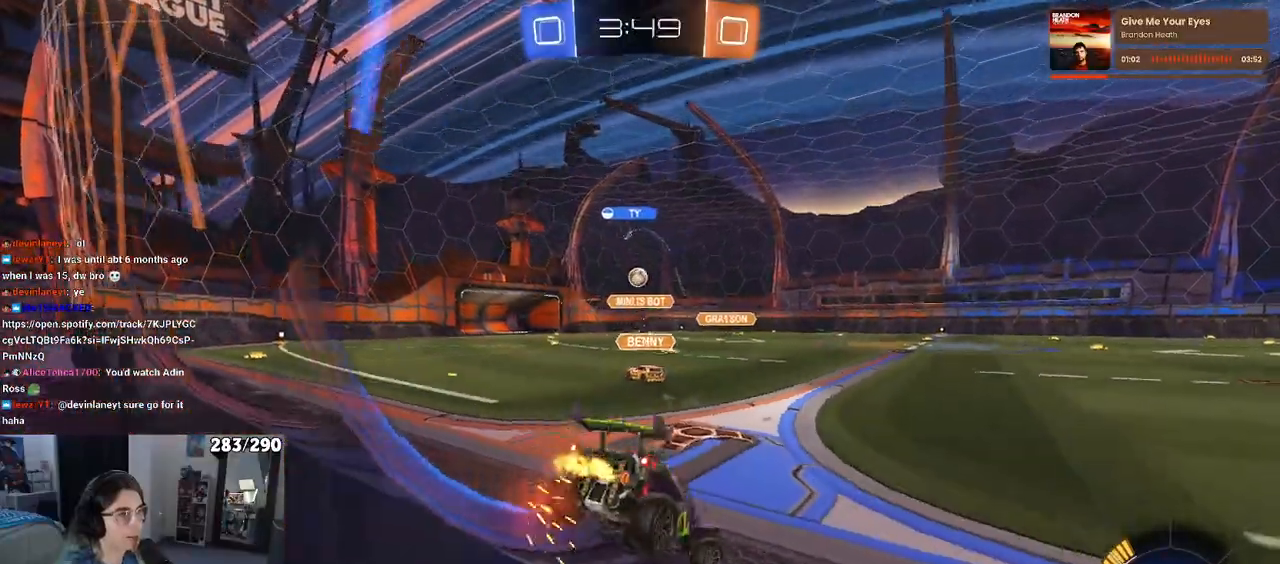
{"buttons": ["R2"], "left_stick": "center", "right_stick": "center", "events": [[300, "left_stick", "center"]]}
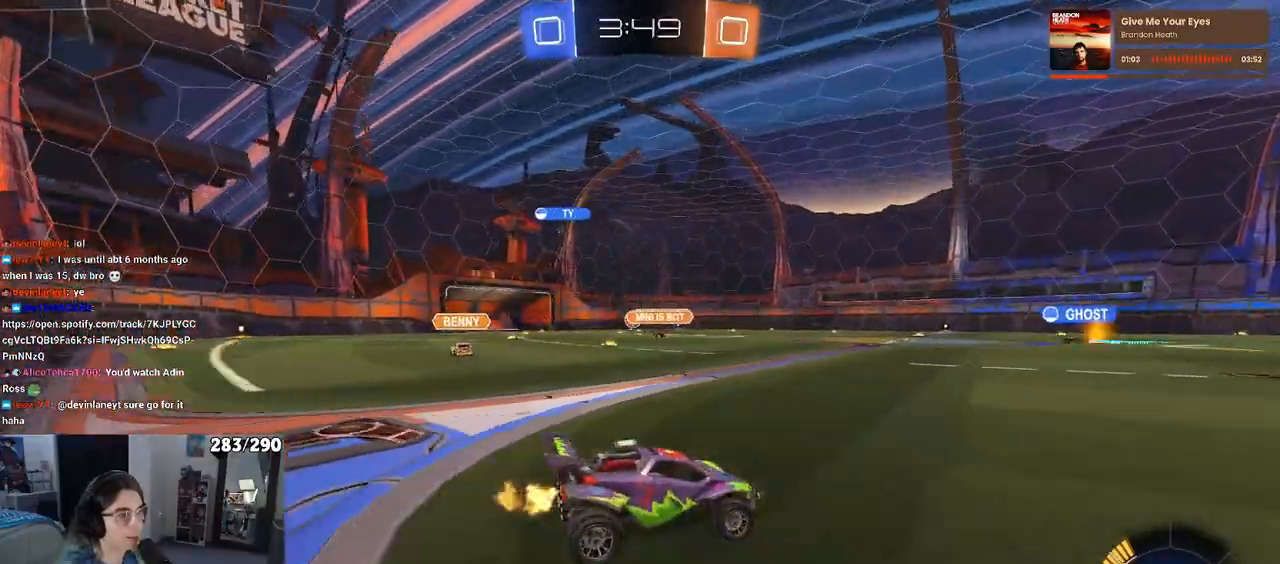
{"buttons": ["R2"], "left_stick": "center", "right_stick": "center", "events": []}
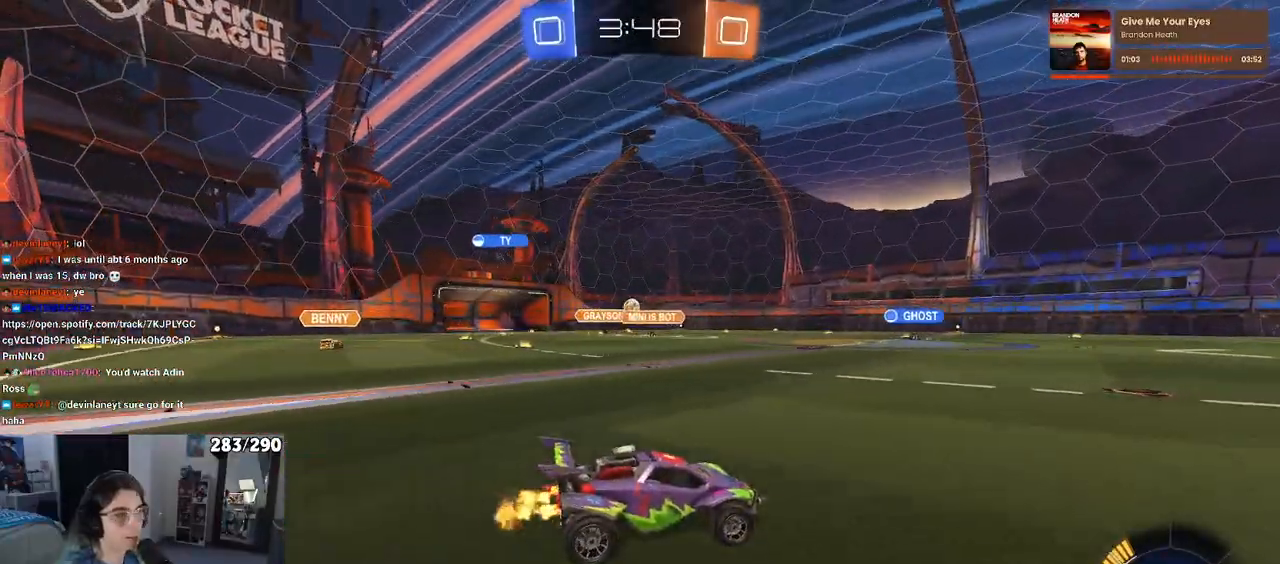
{"buttons": ["SQUARE", "R2"], "left_stick": "down-left", "right_stick": "center", "events": [[17, "left_stick", "left"], [200, "left_stick", "center"], [267, "CROSS", "down"], [317, "left_stick", "up-left"], [350, "CROSS", "up"], [400, "CROSS", "down"], [467, "SQUARE", "down"], [467, "left_stick", "down-left"], [500, "CROSS", "up"]]}
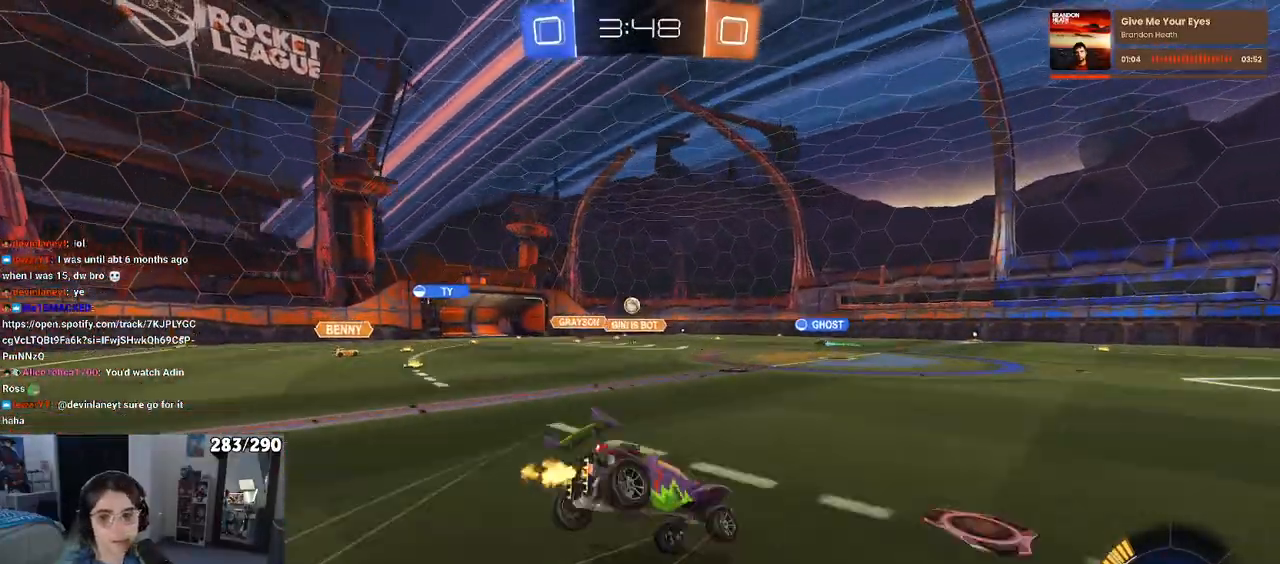
{"buttons": ["SQUARE", "R2"], "left_stick": "down-left", "right_stick": "center", "events": []}
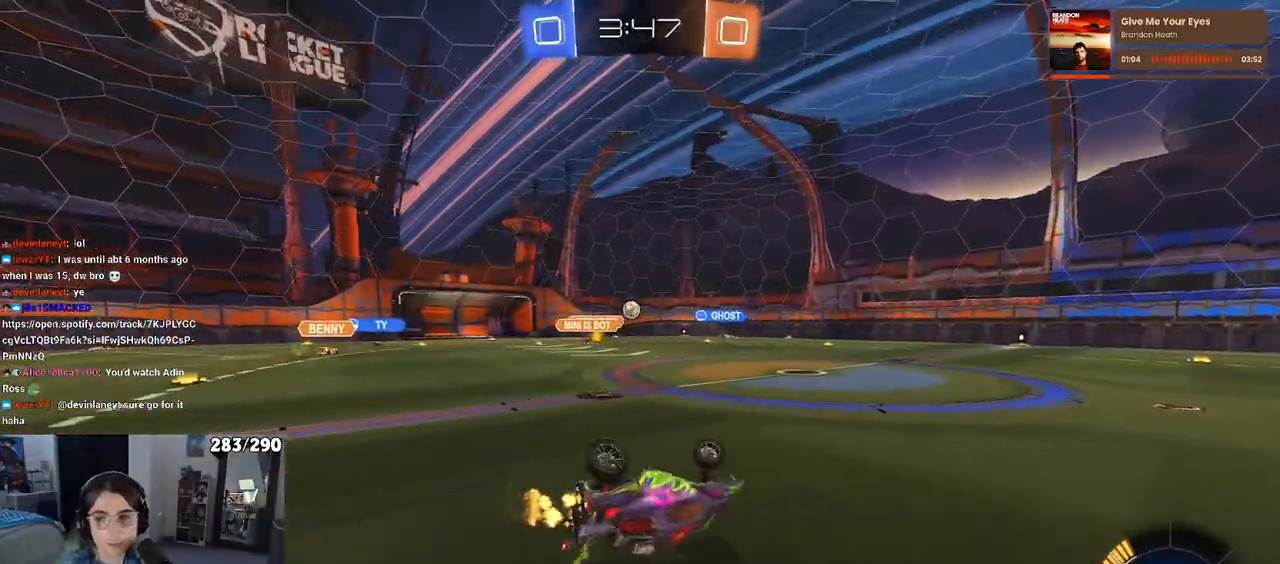
{"buttons": ["R2"], "left_stick": "center", "right_stick": "center", "events": [[283, "SQUARE", "up"], [350, "left_stick", "center"]]}
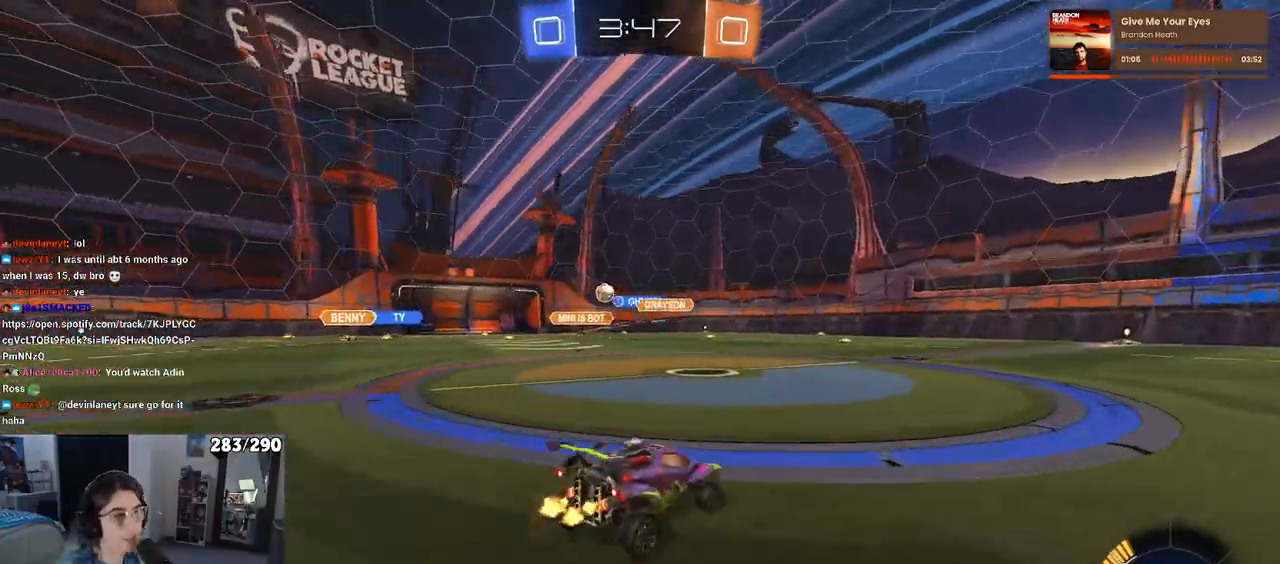
{"buttons": ["R2"], "left_stick": "left", "right_stick": "center", "events": [[150, "left_stick", "left"], [300, "SQUARE", "down"], [400, "SQUARE", "up"]]}
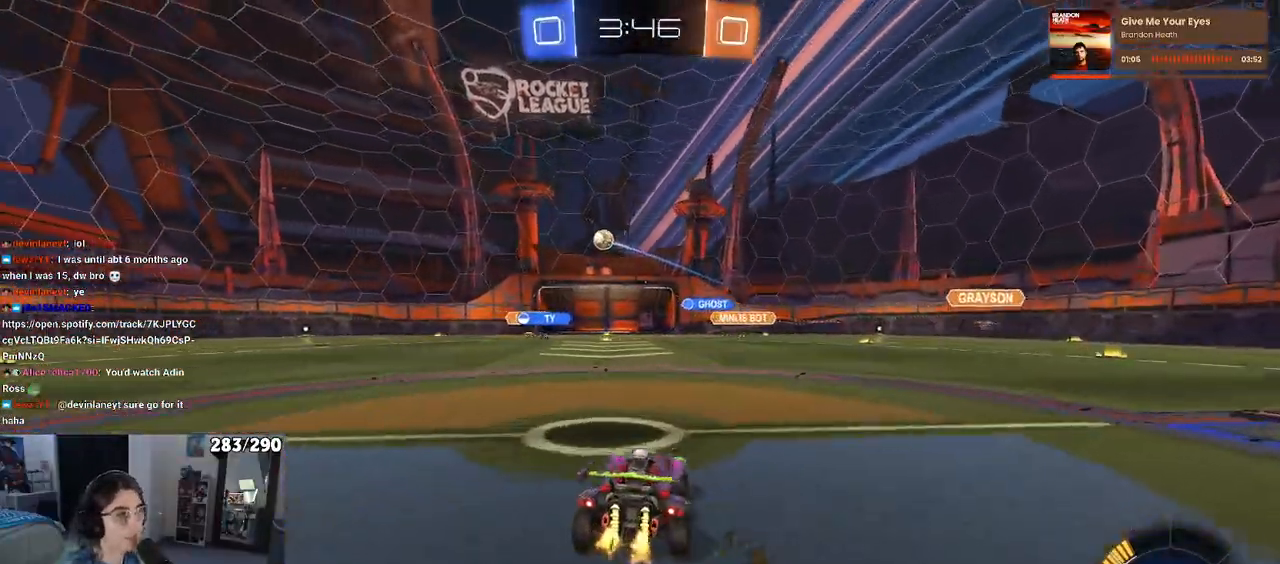
{"buttons": ["R2"], "left_stick": "left", "right_stick": "center", "events": [[217, "left_stick", "center"], [350, "left_stick", "left"]]}
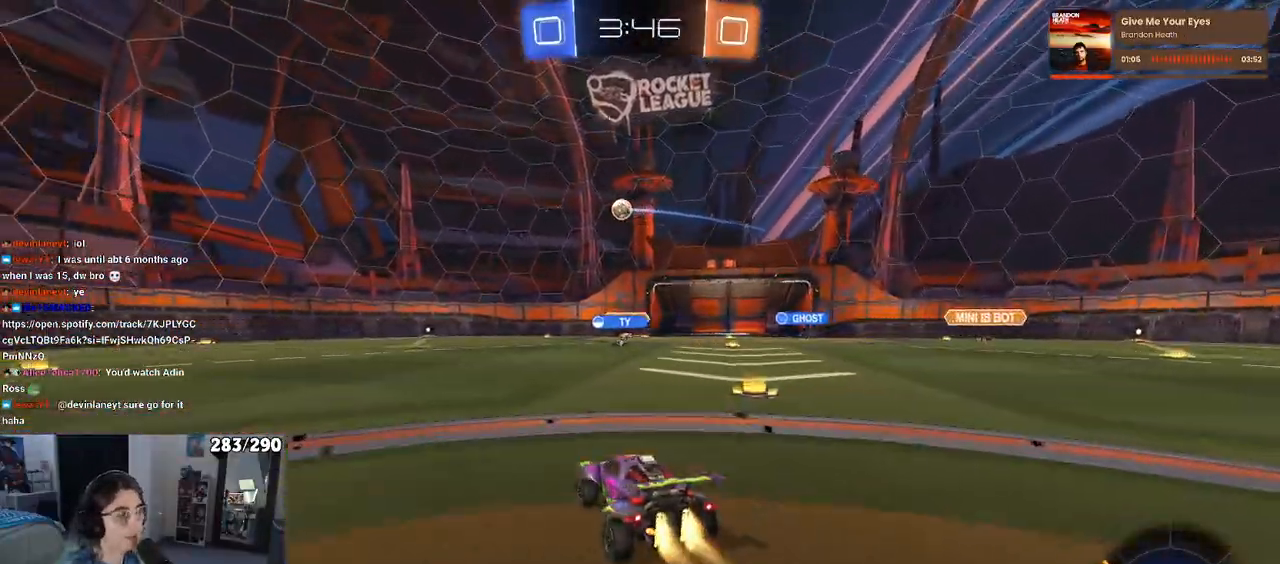
{"buttons": ["R2"], "left_stick": "center", "right_stick": "center", "events": [[433, "left_stick", "center"]]}
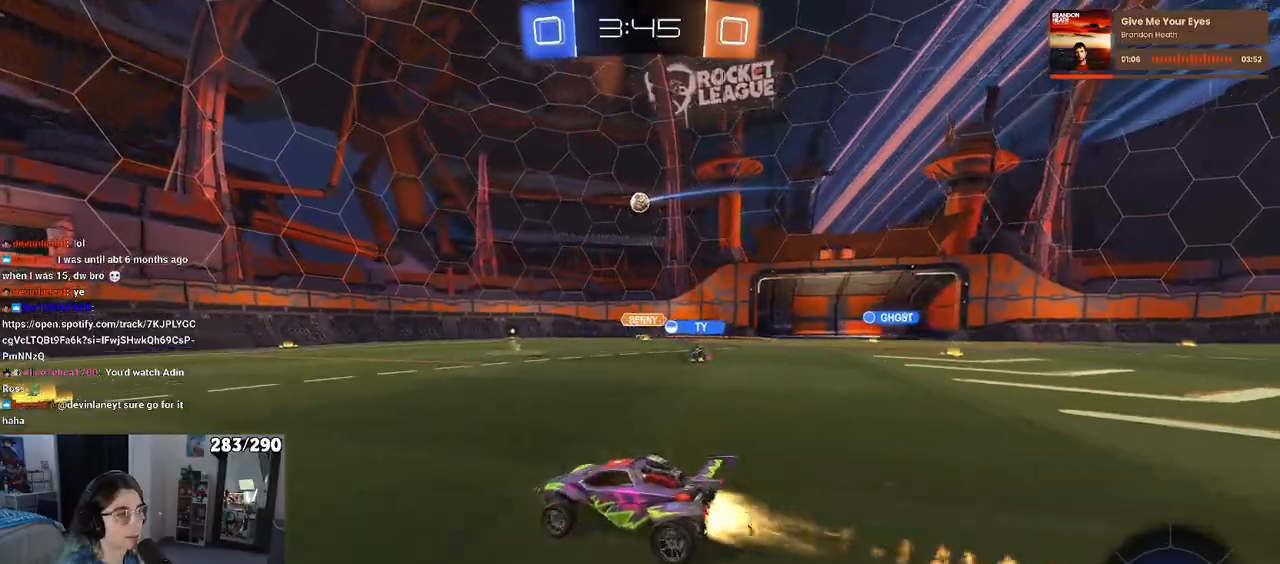
{"buttons": ["R2"], "left_stick": "right", "right_stick": "center", "events": [[300, "left_stick", "right"]]}
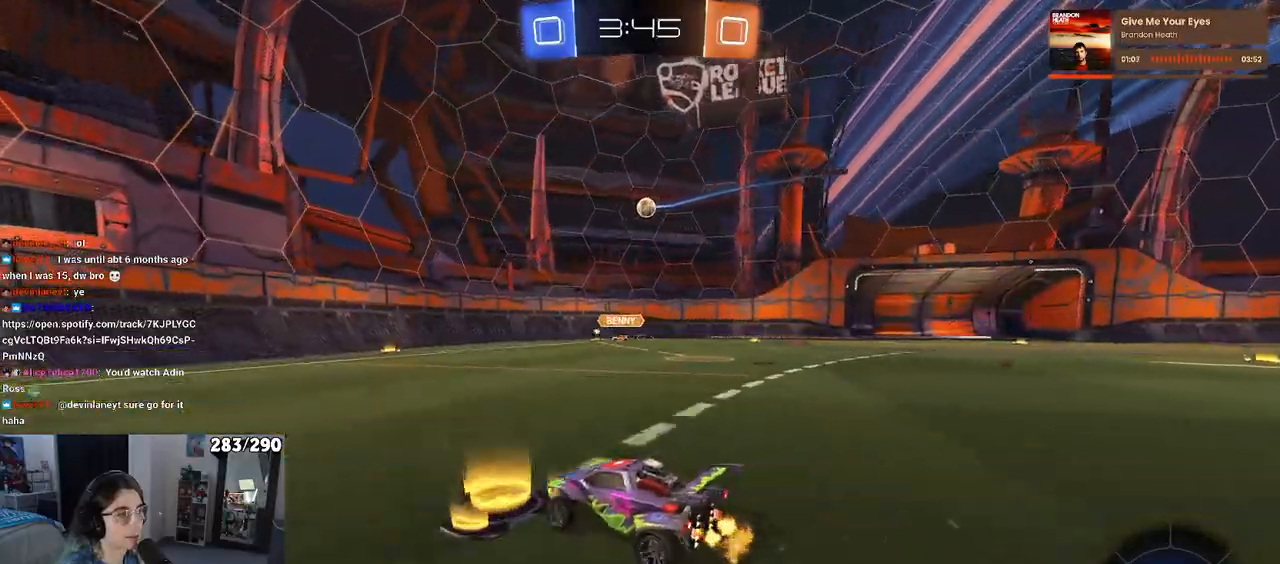
{"buttons": ["R2"], "left_stick": "center", "right_stick": "center", "events": [[33, "left_stick", "center"]]}
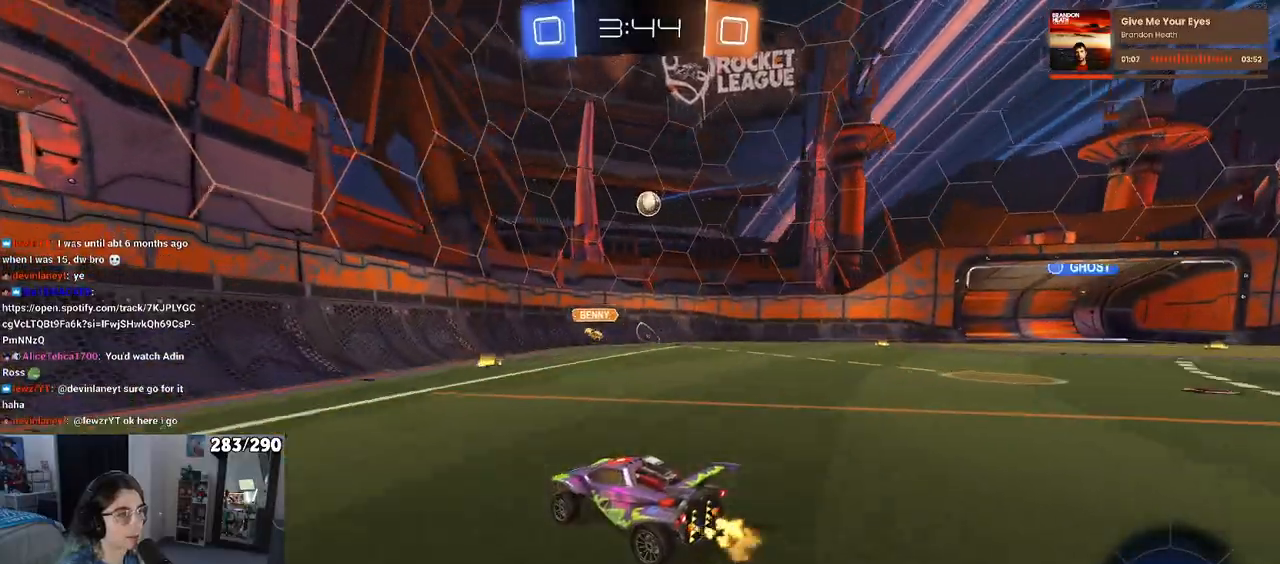
{"buttons": ["R2"], "left_stick": "right", "right_stick": "center", "events": [[117, "left_stick", "left"], [200, "L2", "down"], [200, "R2", "up"], [217, "left_stick", "center"], [283, "left_stick", "right"], [400, "R2", "down"], [467, "L2", "up"]]}
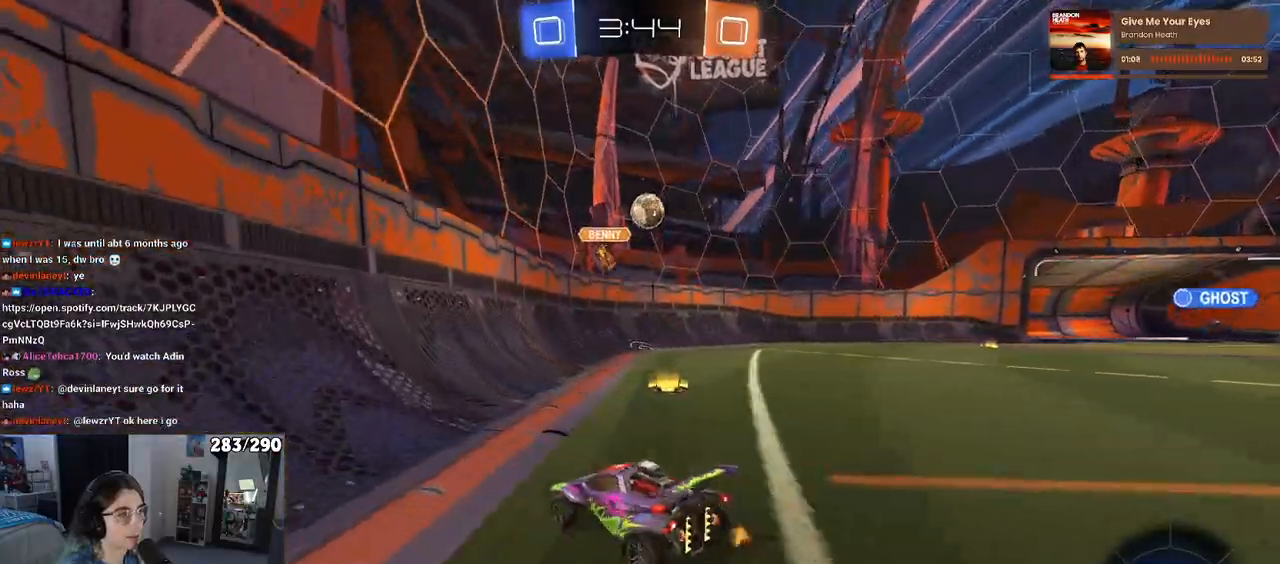
{"buttons": ["R2"], "left_stick": "right", "right_stick": "center", "events": []}
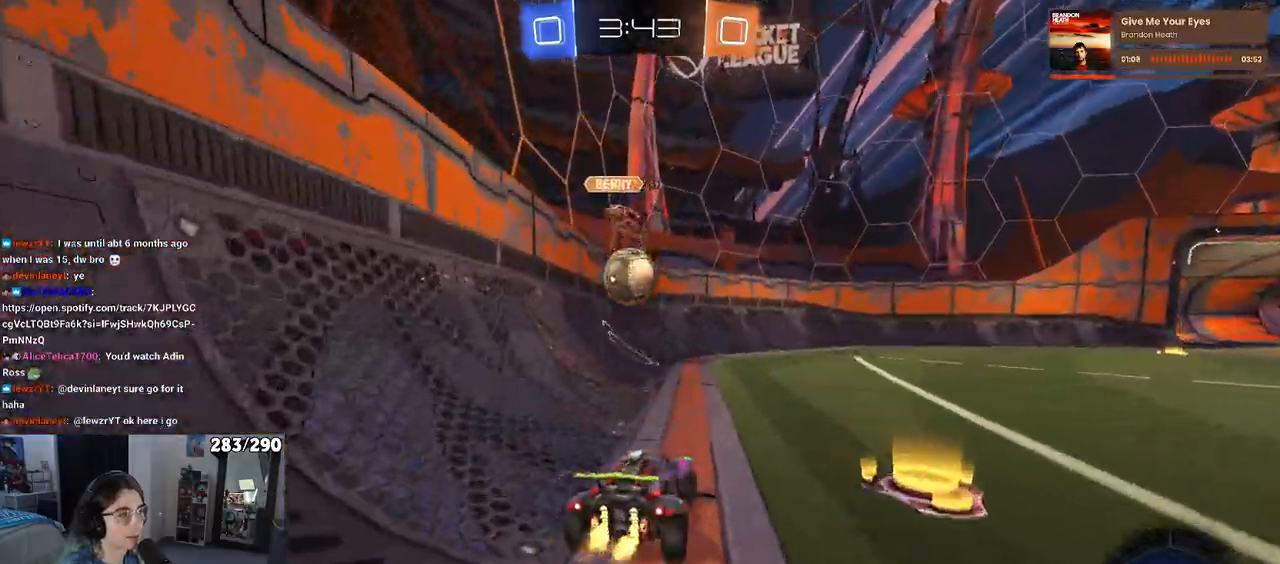
{"buttons": ["SQUARE", "R2"], "left_stick": "up-left", "right_stick": "center", "events": [[17, "left_stick", "down"], [67, "CROSS", "down"], [83, "left_stick", "center"], [150, "CROSS", "up"], [350, "left_stick", "up-left"], [400, "CROSS", "down"], [483, "SQUARE", "down"], [500, "CROSS", "up"]]}
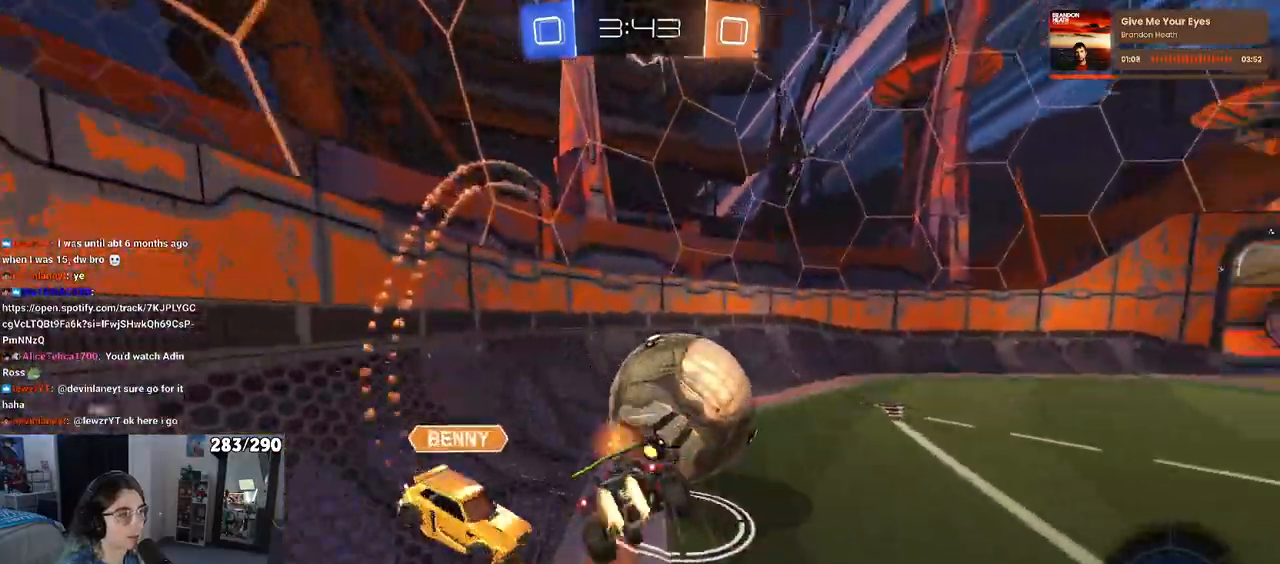
{"buttons": ["SQUARE", "R2"], "left_stick": "center", "right_stick": "center", "events": [[33, "left_stick", "down-left"], [117, "left_stick", "center"], [267, "left_stick", "down"], [400, "left_stick", "left"], [483, "left_stick", "center"]]}
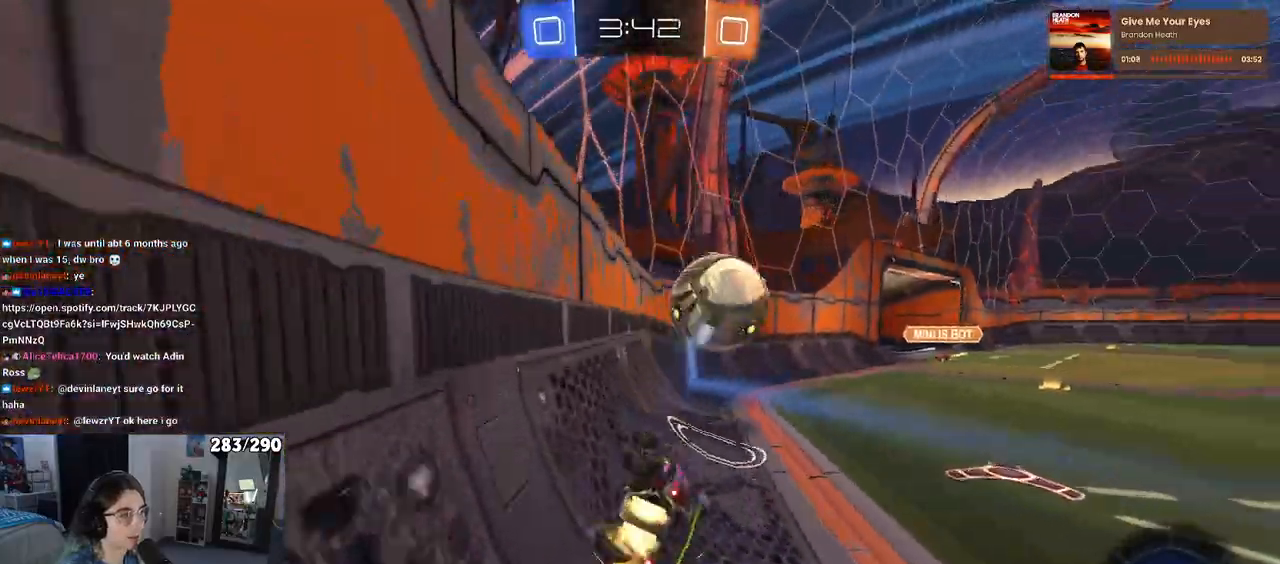
{"buttons": ["R2"], "left_stick": "center", "right_stick": "center", "events": [[50, "SQUARE", "up"], [267, "TRIANGLE", "down"], [350, "TRIANGLE", "up"]]}
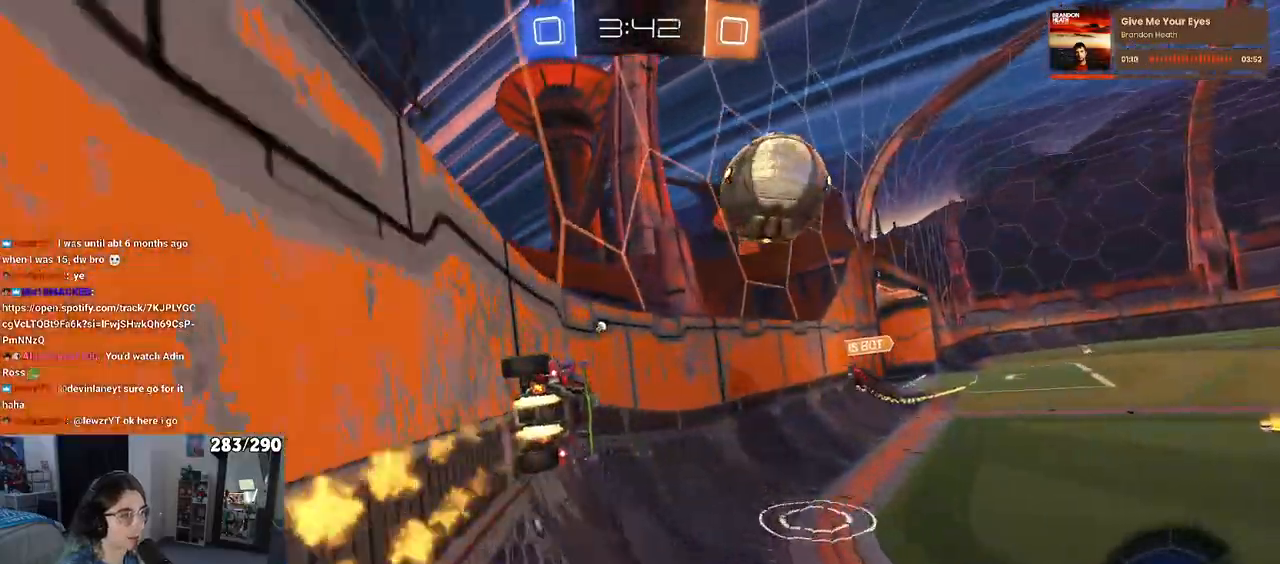
{"buttons": ["R2"], "left_stick": "right", "right_stick": "center", "events": [[83, "left_stick", "left"], [233, "left_stick", "center"], [367, "left_stick", "right"]]}
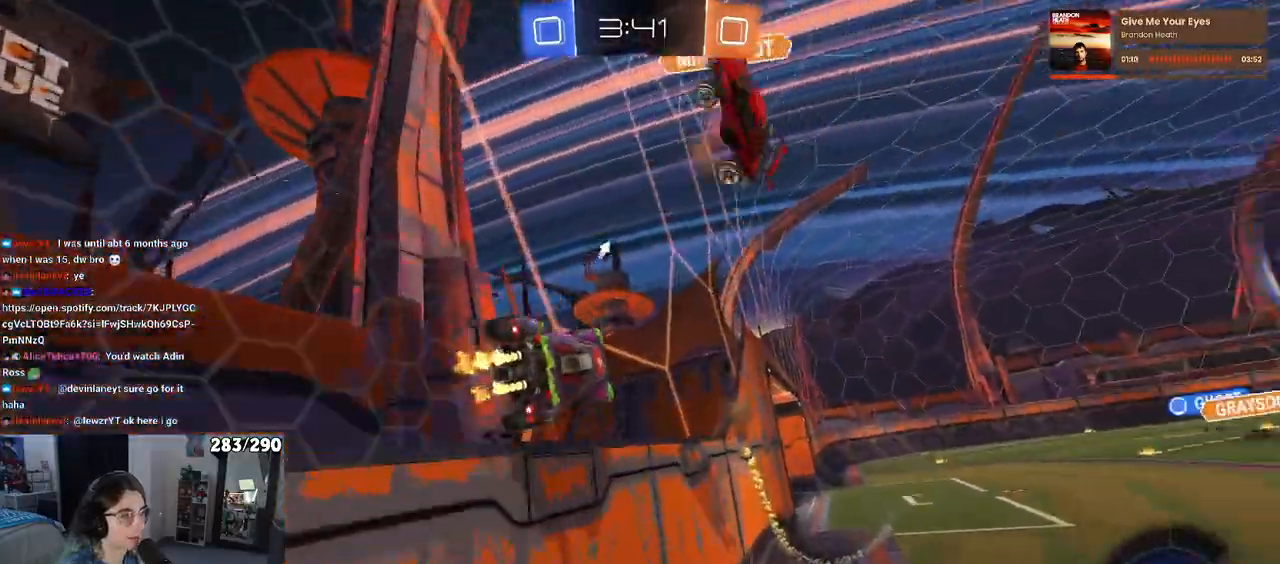
{"buttons": ["SQUARE", "R2"], "left_stick": "left", "right_stick": "center", "events": [[233, "left_stick", "center"], [250, "CROSS", "down"], [283, "left_stick", "left"], [350, "SQUARE", "down"], [383, "CROSS", "up"]]}
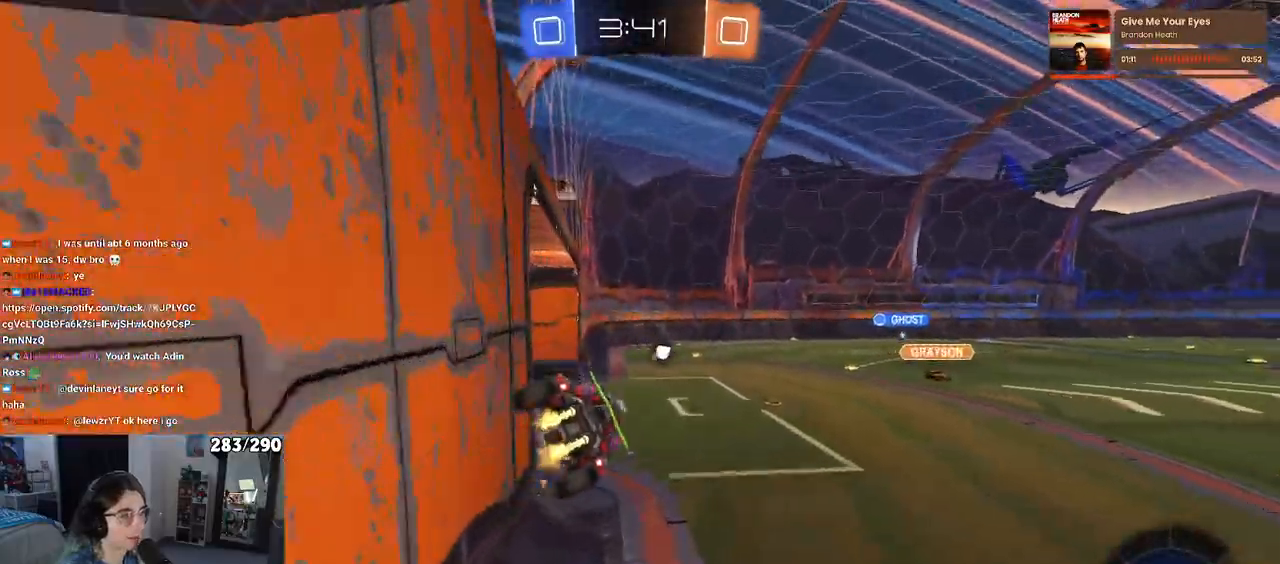
{"buttons": ["R2"], "left_stick": "up-right", "right_stick": "center", "events": [[67, "SQUARE", "up"], [200, "left_stick", "center"], [267, "left_stick", "up-right"], [367, "CROSS", "down"], [500, "CROSS", "up"]]}
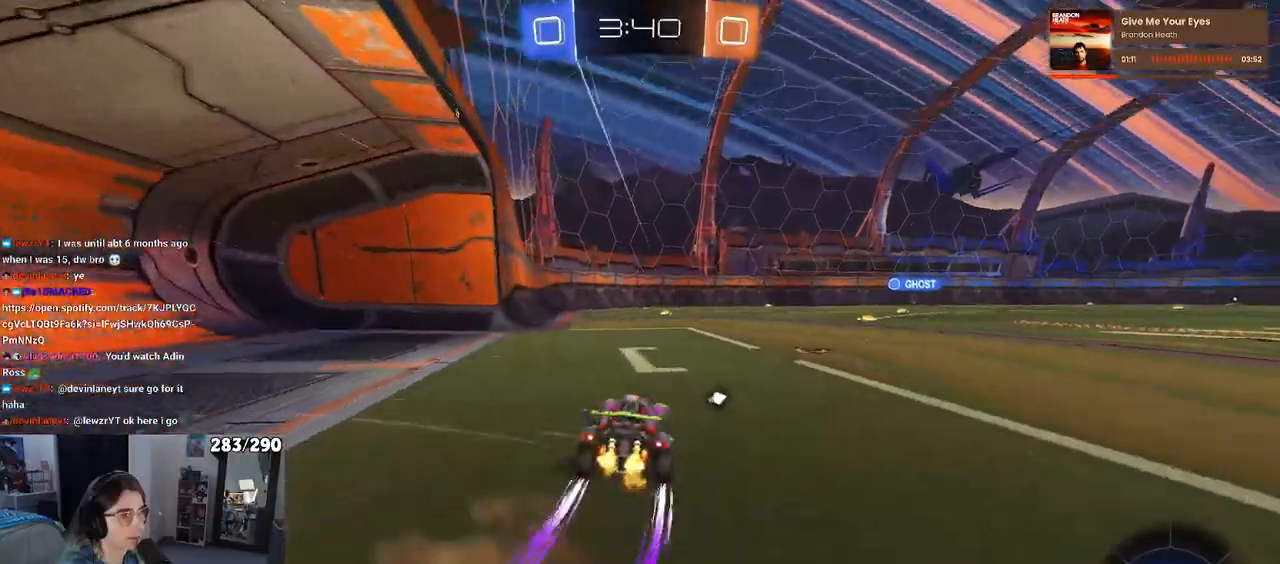
{"buttons": ["SQUARE", "R2"], "left_stick": "down-right", "right_stick": "center", "events": [[183, "left_stick", "center"], [250, "CROSS", "down"], [283, "left_stick", "up-right"], [317, "CROSS", "up"], [350, "CROSS", "down"], [400, "SQUARE", "down"], [433, "CROSS", "up"], [433, "left_stick", "down-right"]]}
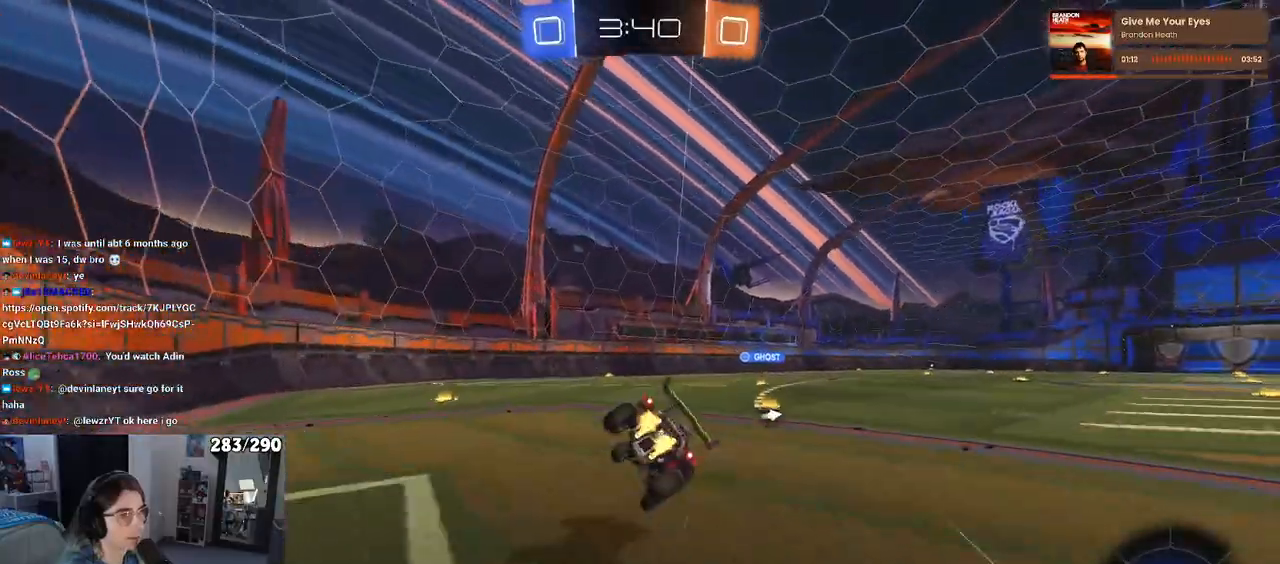
{"buttons": ["SQUARE", "R2"], "left_stick": "down-right", "right_stick": "center", "events": []}